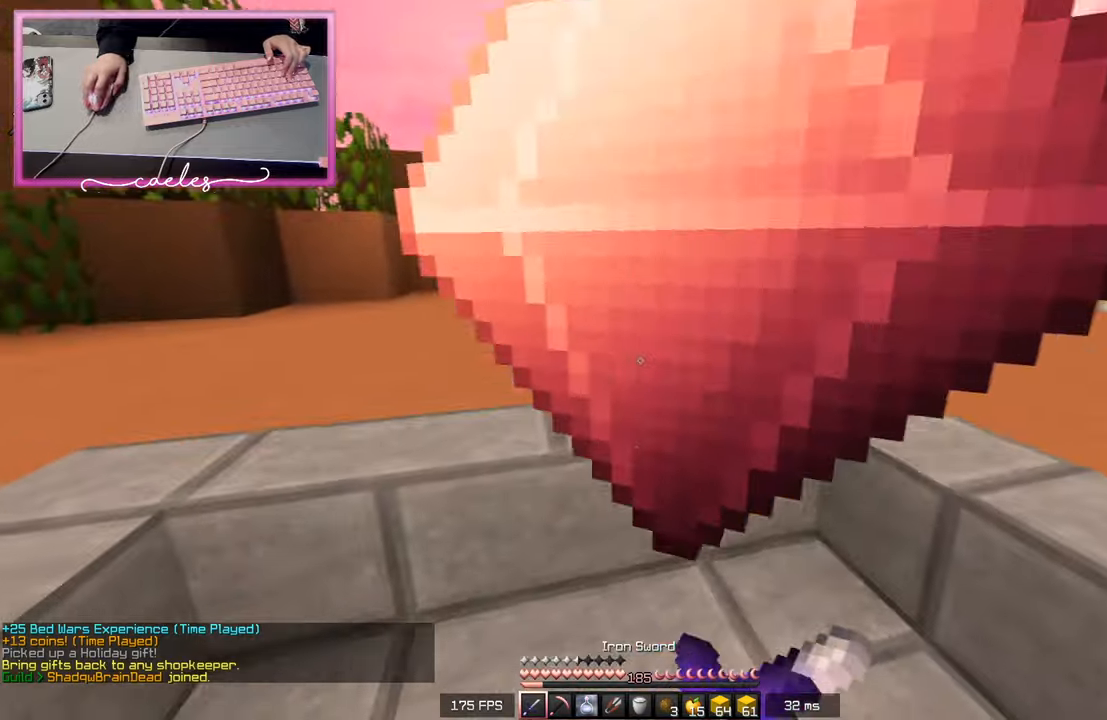
Gameplay with keyboard and mouse; each line is a JSON object with the keys and mouse buttons held at the frame after it. "events" lists presses ("down") and releases ("up") of "a", "d", "s", "space", "w", "mouse_left" and "mouse_right" between this image and that frame as [ms after this image, input, new state], when the widget could be followed in between. "mouse_left", "mouse_right" = the "left", "right" buttons of the "mouse" list. No other keys are recorded. Fast repeated clicks can show as one long hold. Mouse movement is not recorded.
{"keys": ["w"], "mouse": [], "events": [[67, "mouse_left", "up"], [67, "mouse_right", "up"], [67, "w", "down"]]}
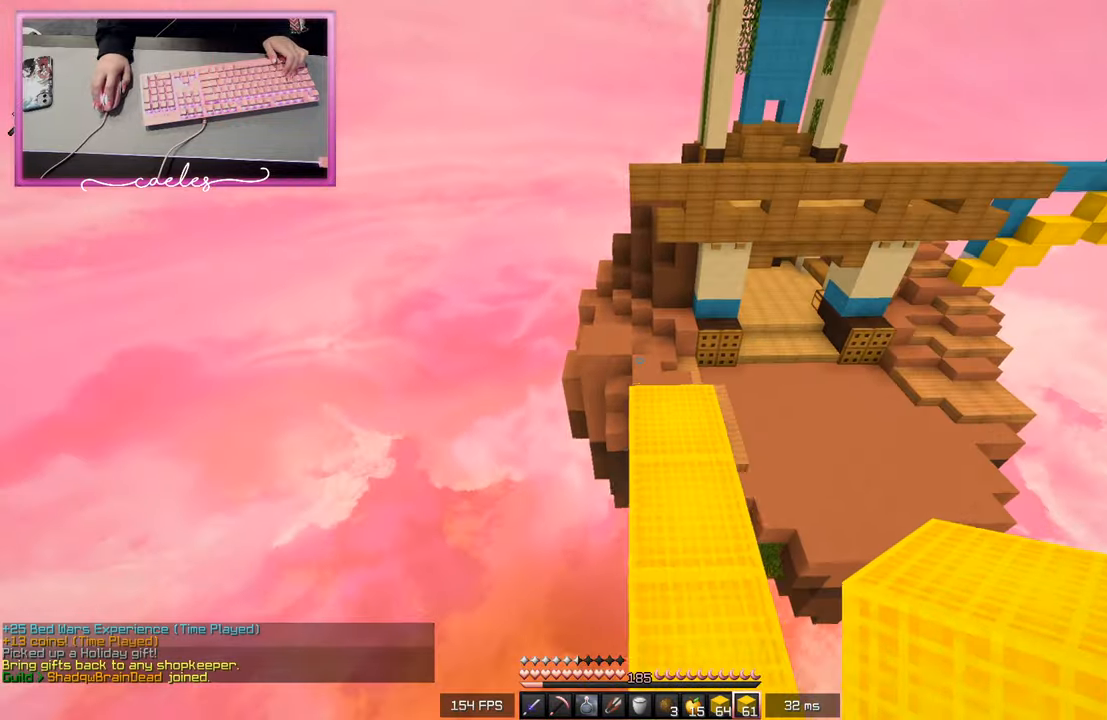
{"keys": ["w"], "mouse": [], "events": []}
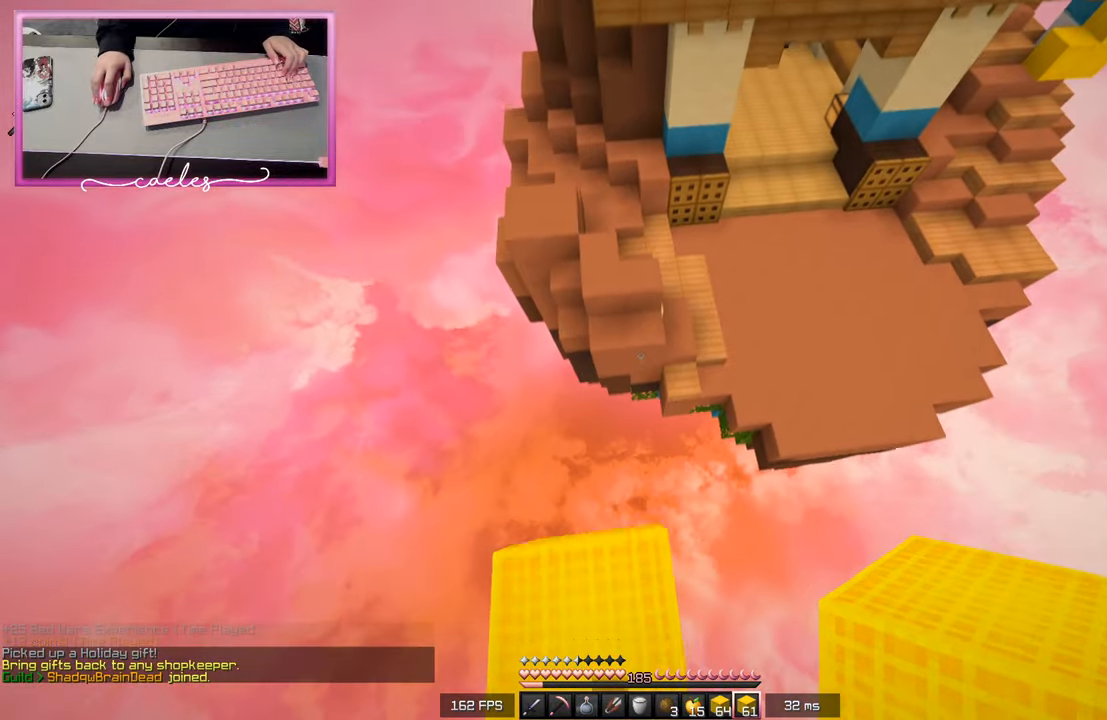
{"keys": ["w"], "mouse": [], "events": []}
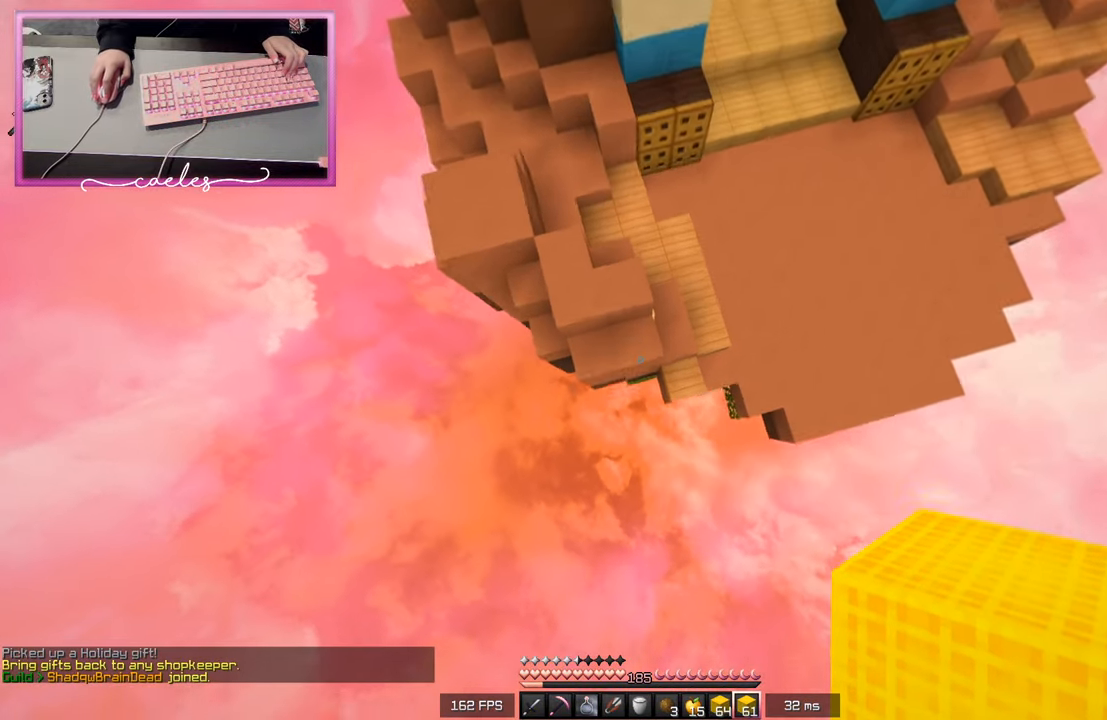
{"keys": ["d", "w"], "mouse": [], "events": [[167, "mouse_right", "down"], [233, "mouse_right", "up"], [300, "d", "down"], [350, "mouse_right", "down"], [483, "mouse_right", "up"]]}
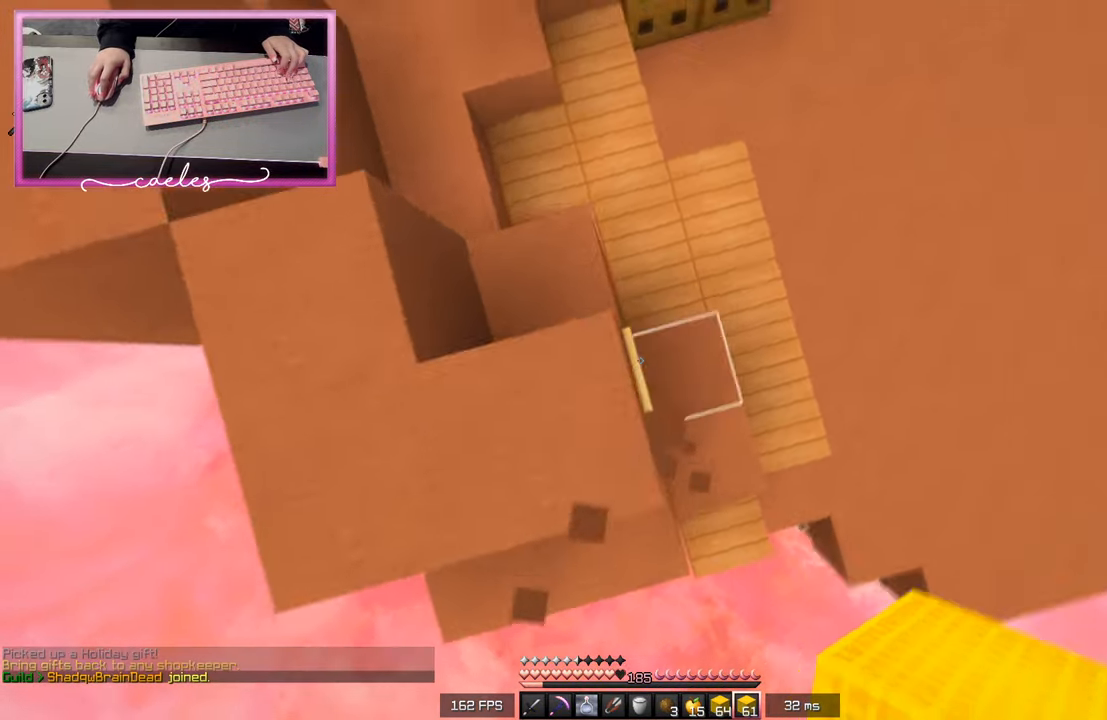
{"keys": ["a", "w"], "mouse": [], "events": [[100, "w", "up"], [250, "s", "down"], [300, "a", "down"], [367, "d", "up"], [400, "a", "up"], [400, "s", "up"], [400, "w", "down"], [417, "a", "down"]]}
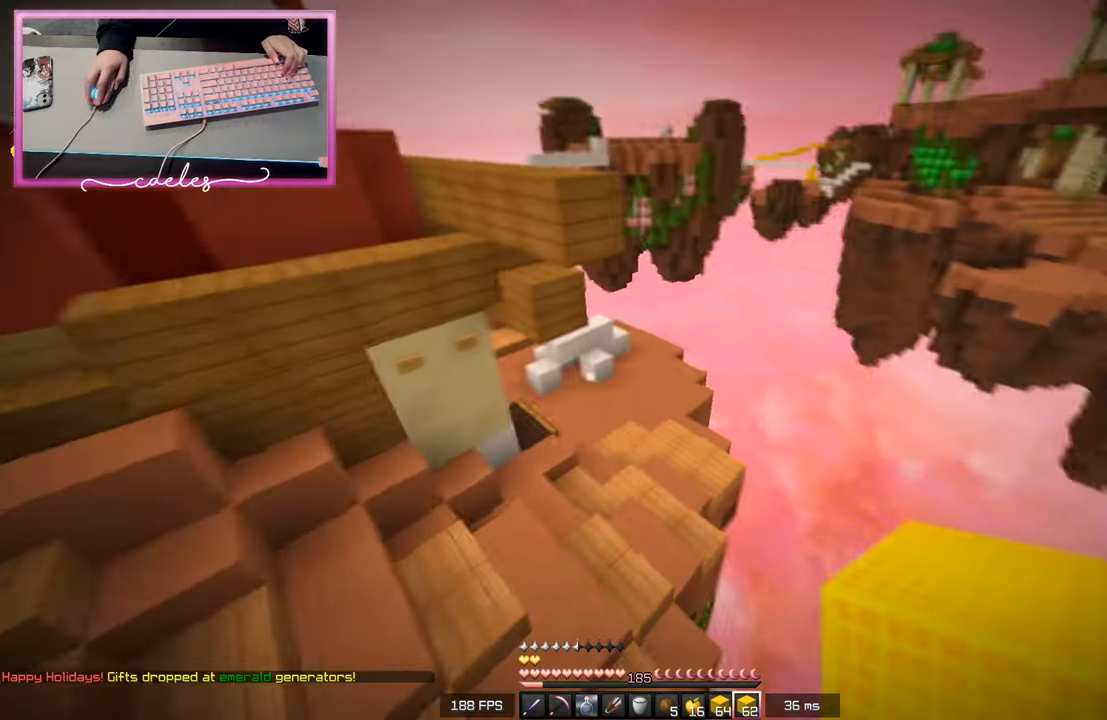
{"keys": ["w"], "mouse": [], "events": [[150, "a", "up"], [283, "mouse_right", "down"], [500, "mouse_right", "up"]]}
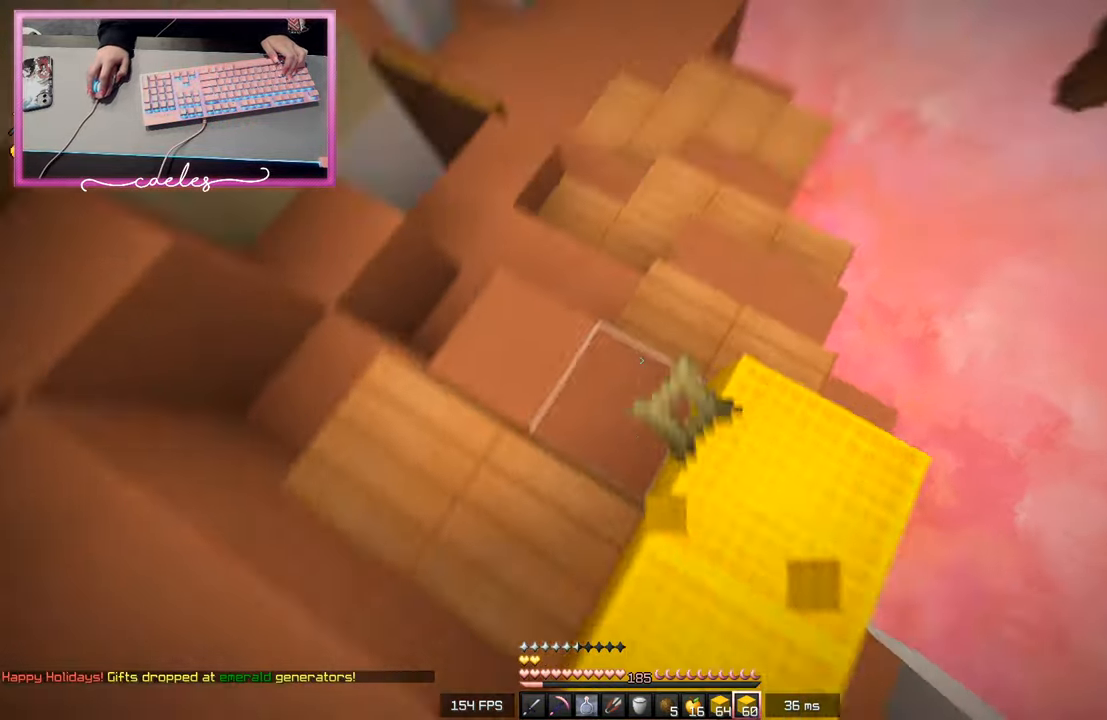
{"keys": ["a", "w"], "mouse": [], "events": [[17, "a", "down"]]}
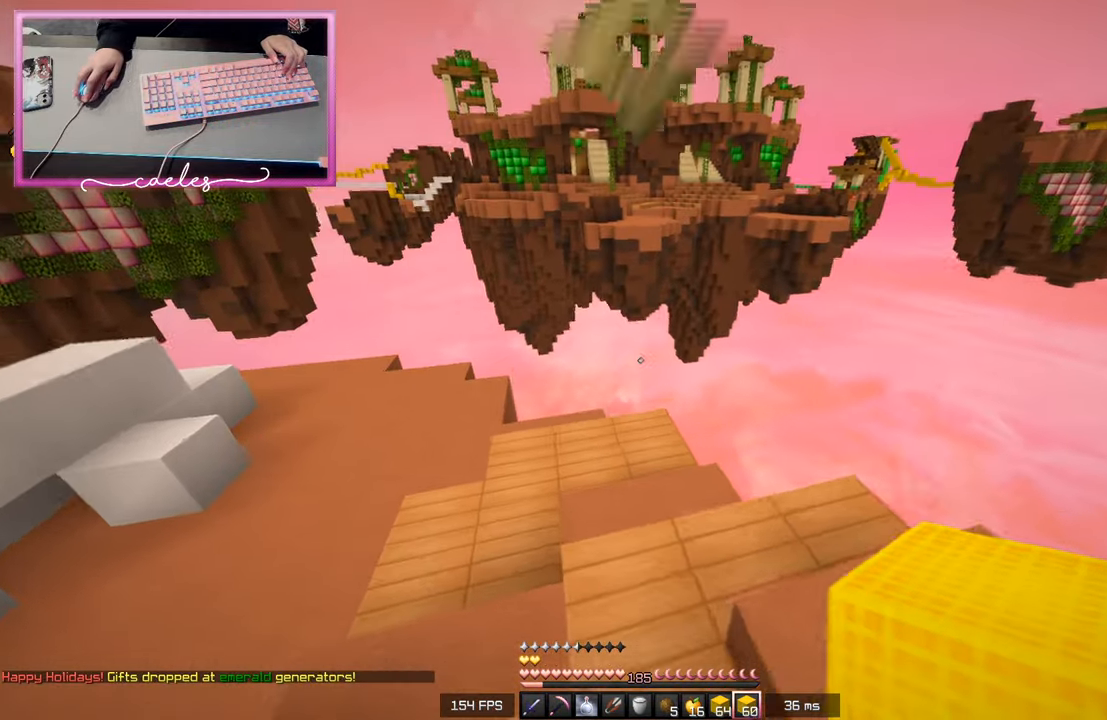
{"keys": ["w"], "mouse": ["left"], "events": [[267, "a", "up"], [367, "mouse_left", "down"]]}
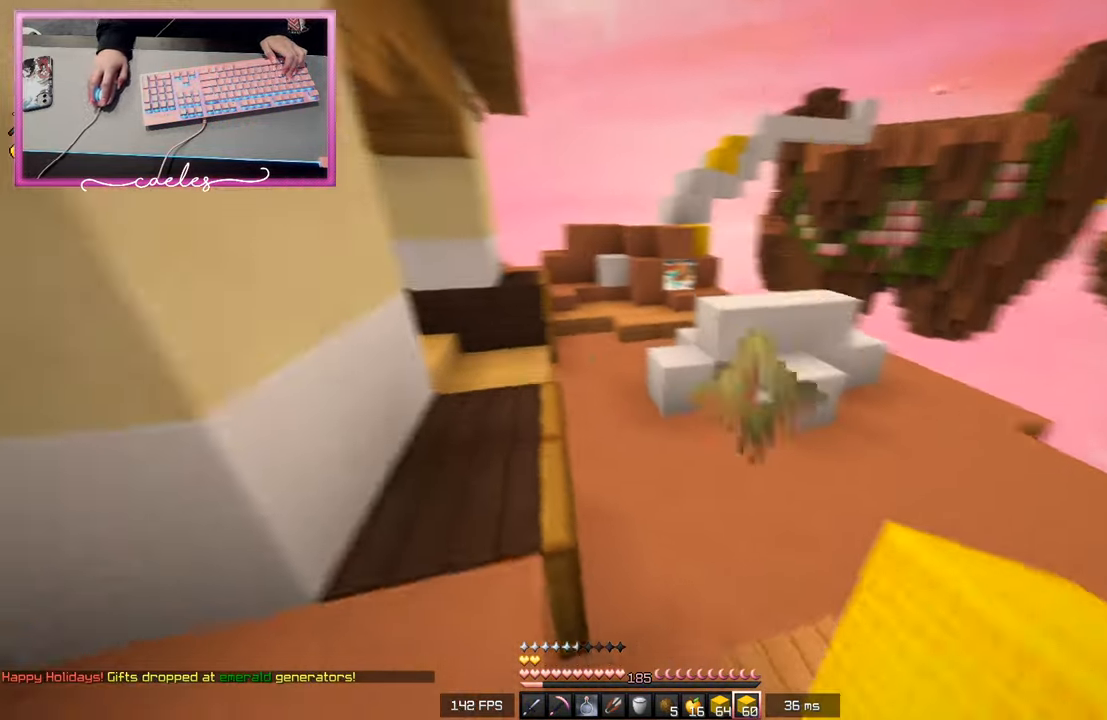
{"keys": ["w"], "mouse": [], "events": [[100, "mouse_left", "up"], [283, "d", "down"], [500, "d", "up"]]}
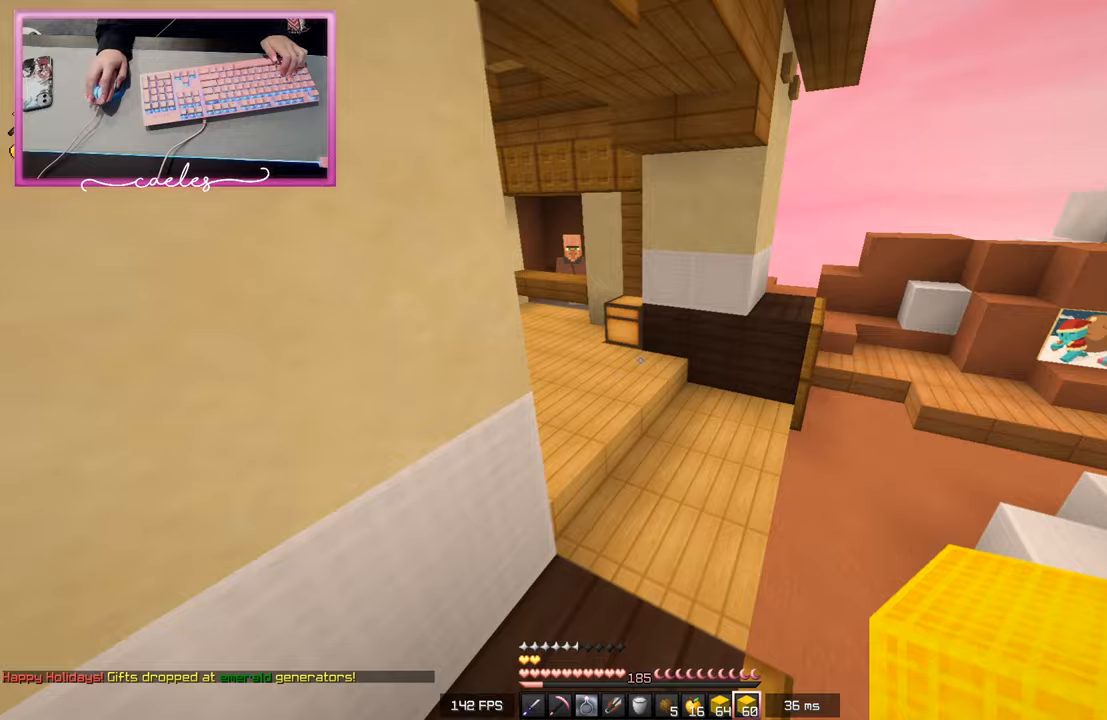
{"keys": ["w"], "mouse": [], "events": []}
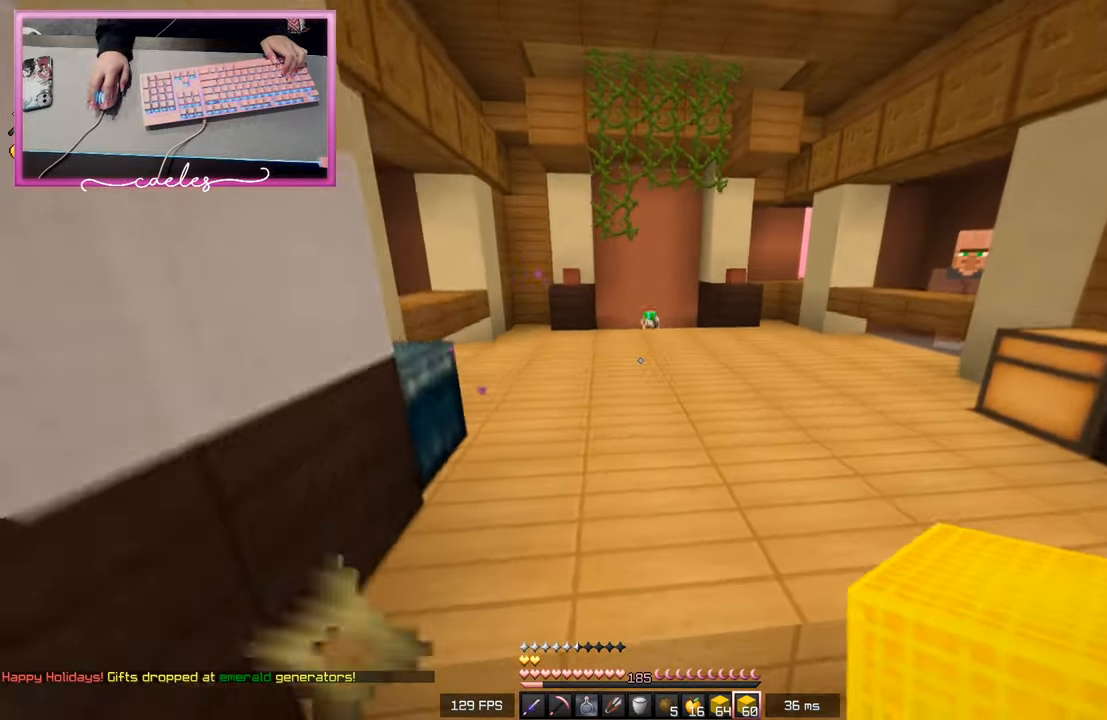
{"keys": ["w"], "mouse": ["left"], "events": [[50, "mouse_left", "down"], [267, "mouse_left", "up"], [300, "mouse_left", "down"]]}
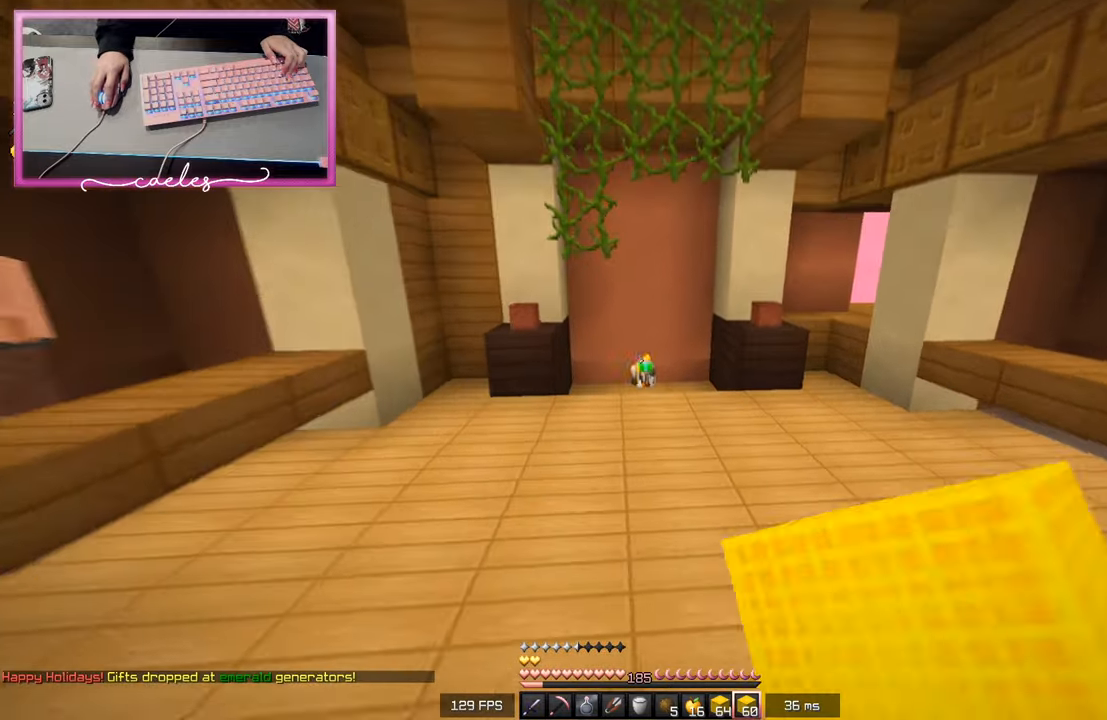
{"keys": ["w"], "mouse": [], "events": [[33, "mouse_left", "up"]]}
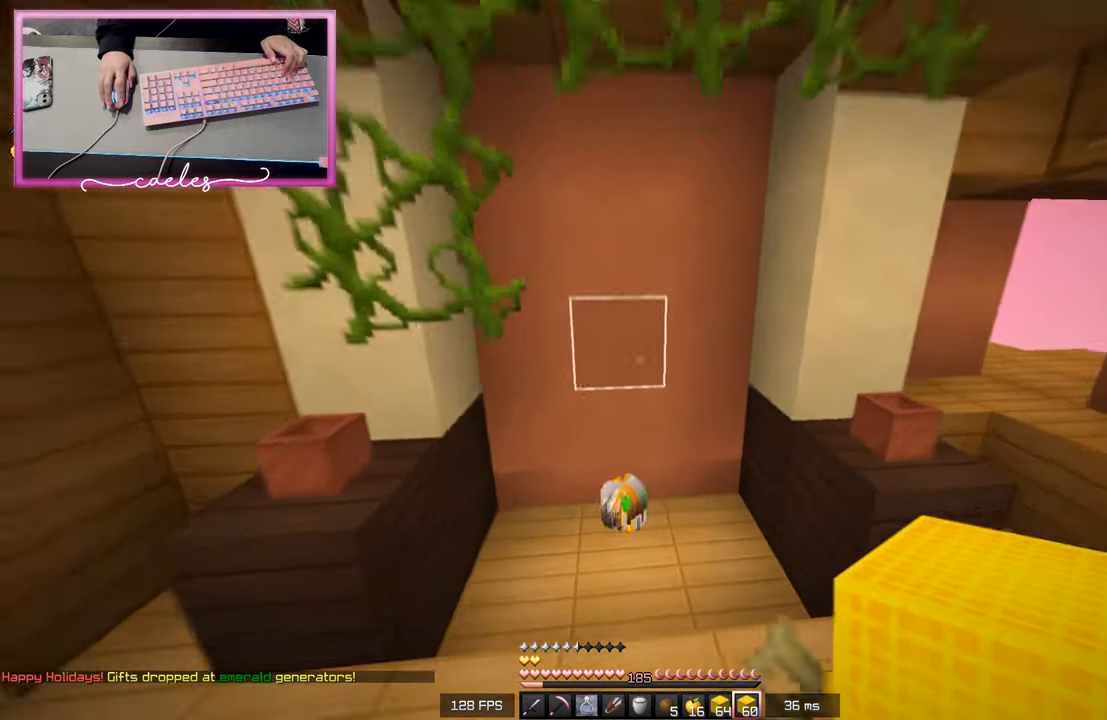
{"keys": ["d", "w"], "mouse": [], "events": [[333, "d", "down"]]}
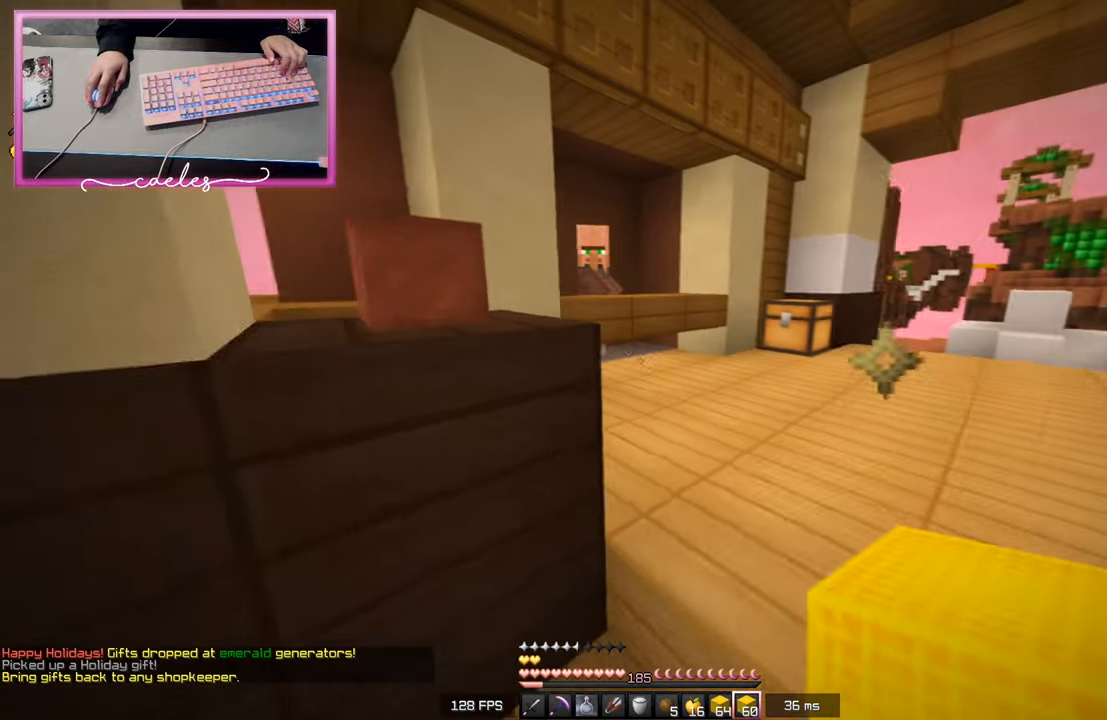
{"keys": ["w"], "mouse": [], "events": [[367, "d", "up"]]}
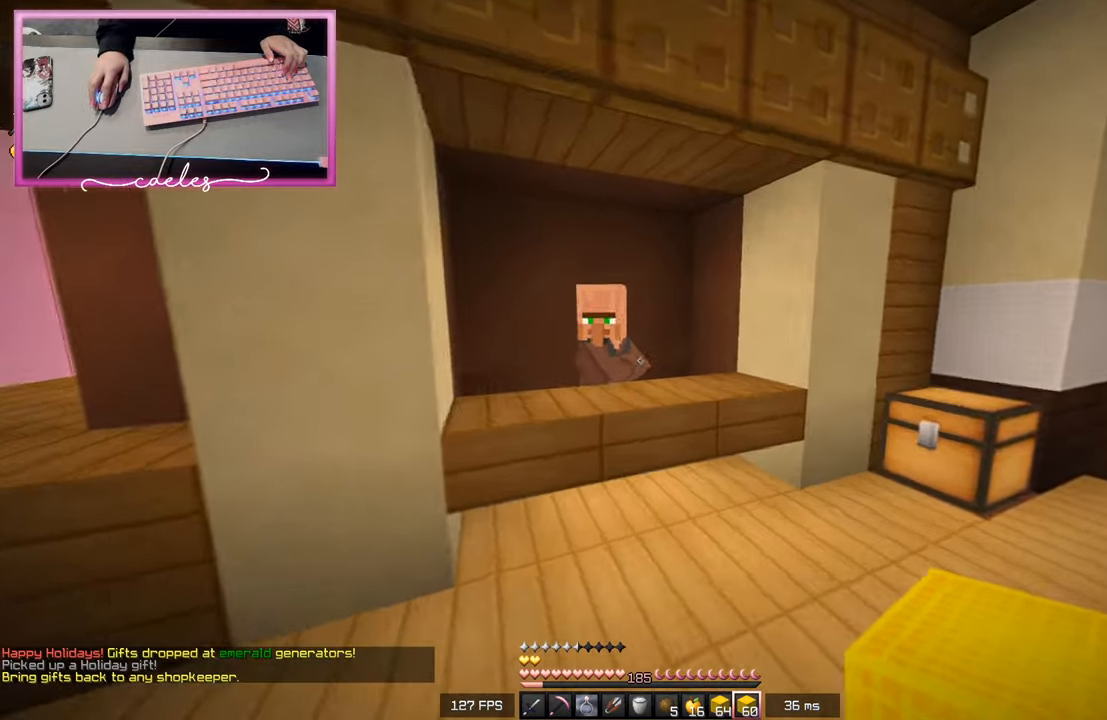
{"keys": ["w"], "mouse": [], "events": [[167, "mouse_right", "down"], [267, "w", "up"], [283, "mouse_right", "up"], [500, "w", "down"]]}
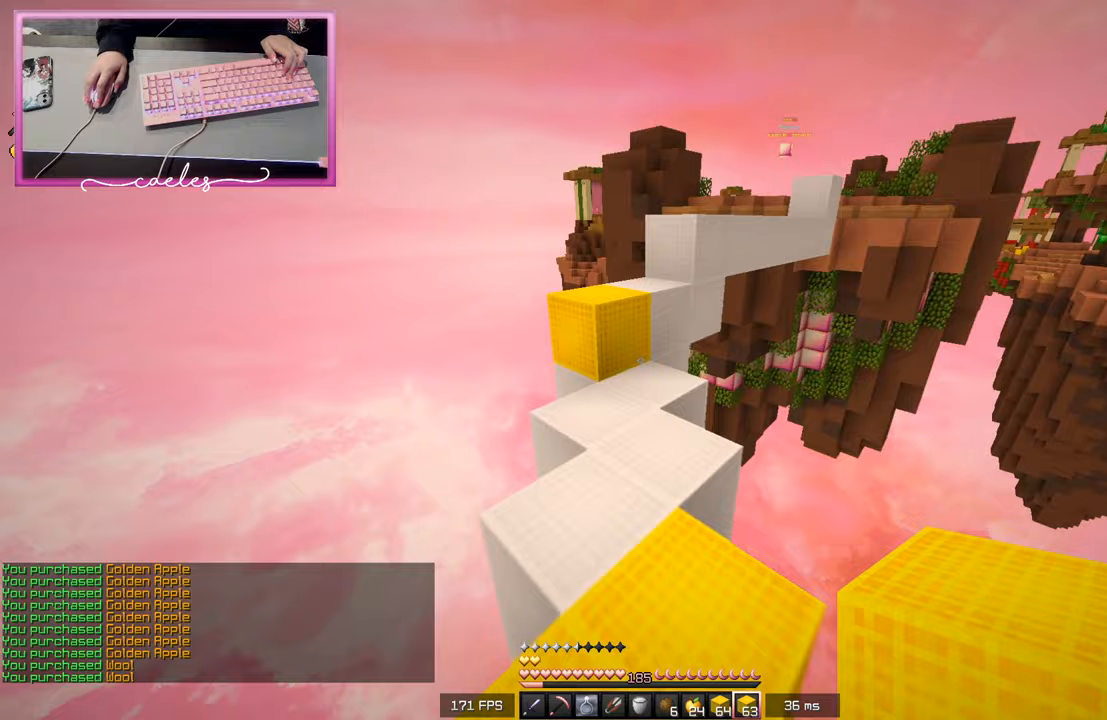
{"keys": ["w"], "mouse": [], "events": [[100, "mouse_right", "down"], [250, "mouse_right", "up"]]}
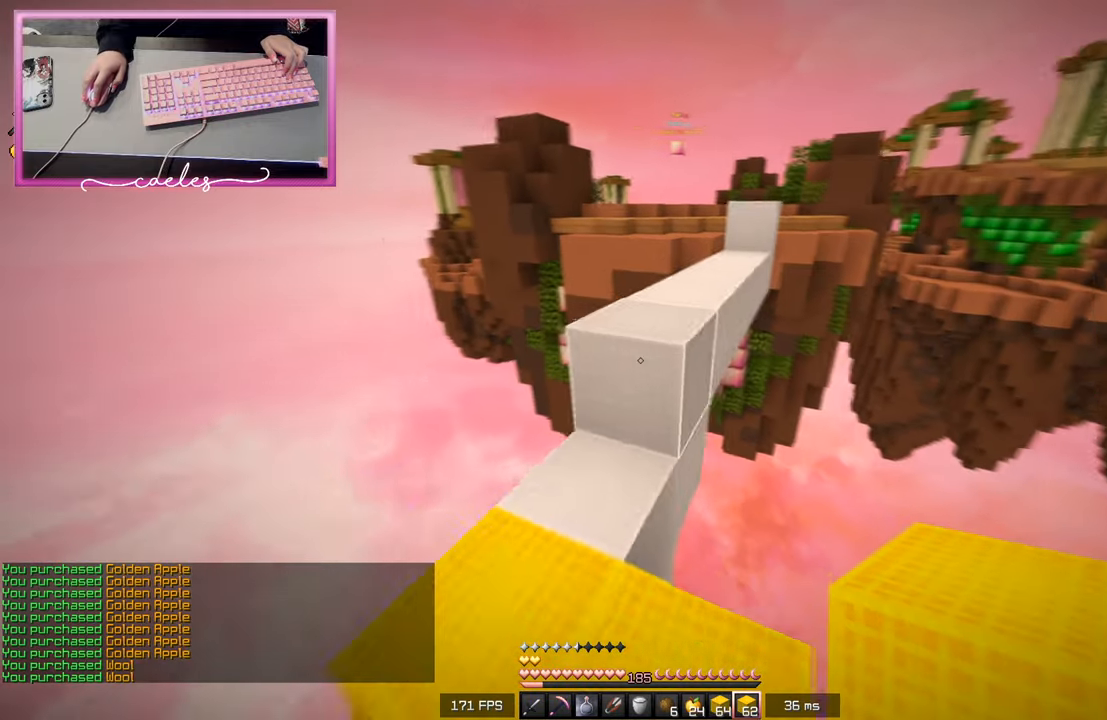
{"keys": ["w"], "mouse": [], "events": []}
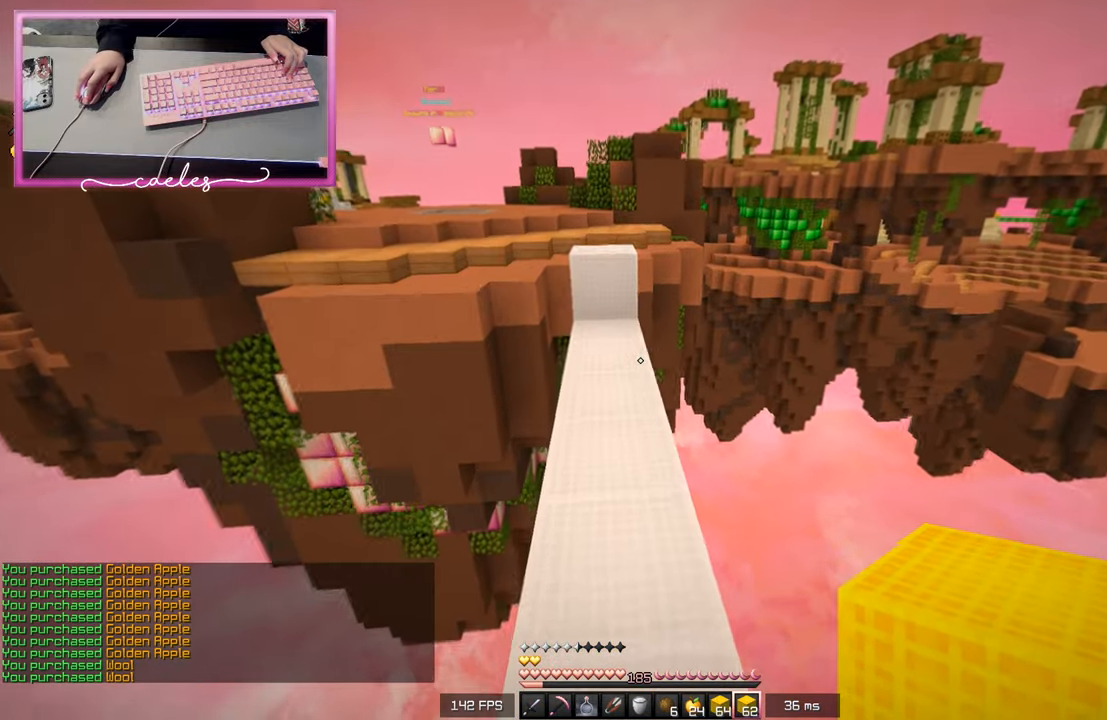
{"keys": ["w"], "mouse": [], "events": []}
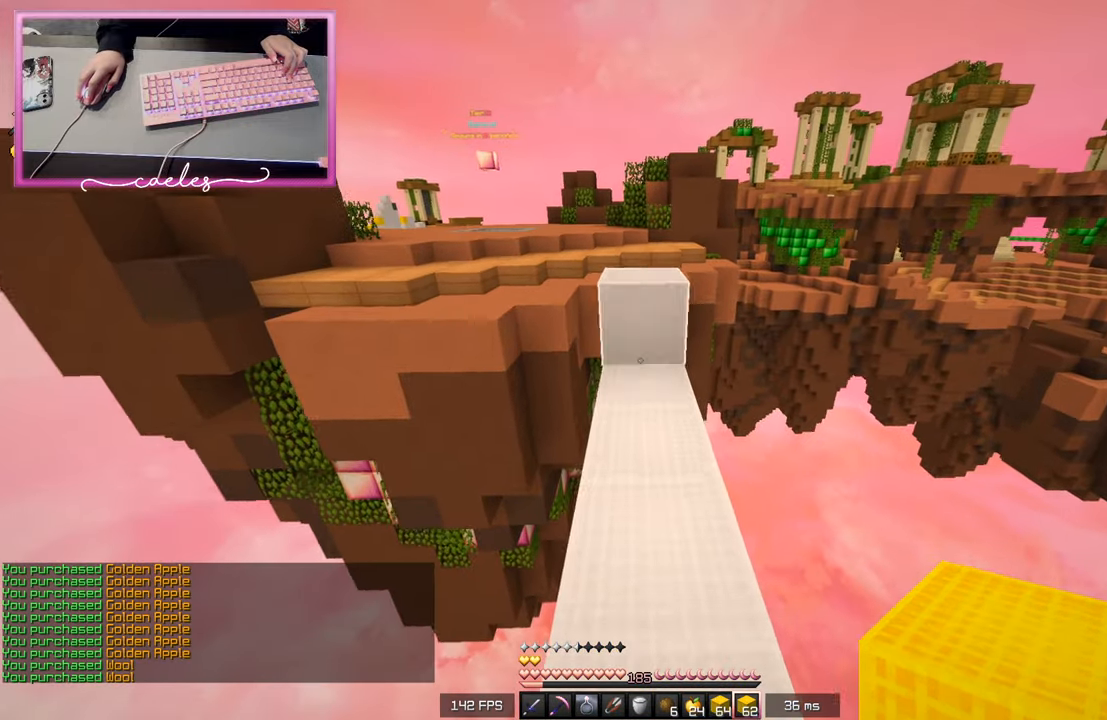
{"keys": ["w"], "mouse": [], "events": [[50, "mouse_right", "down"], [183, "mouse_right", "up"]]}
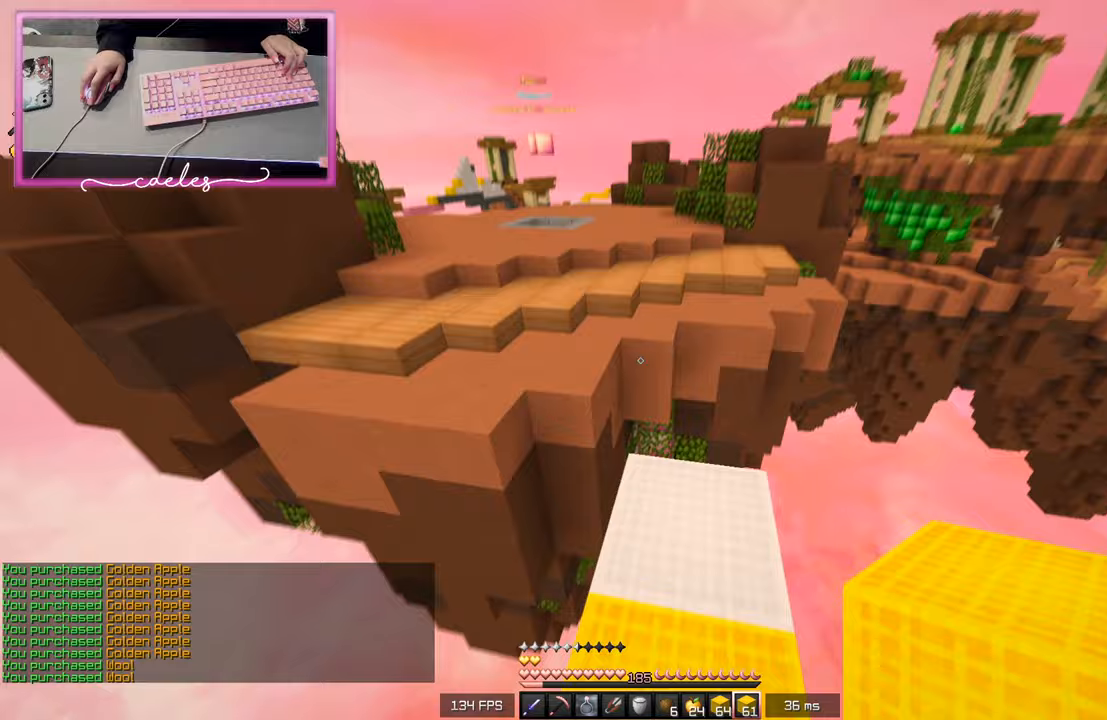
{"keys": ["w"], "mouse": [], "events": []}
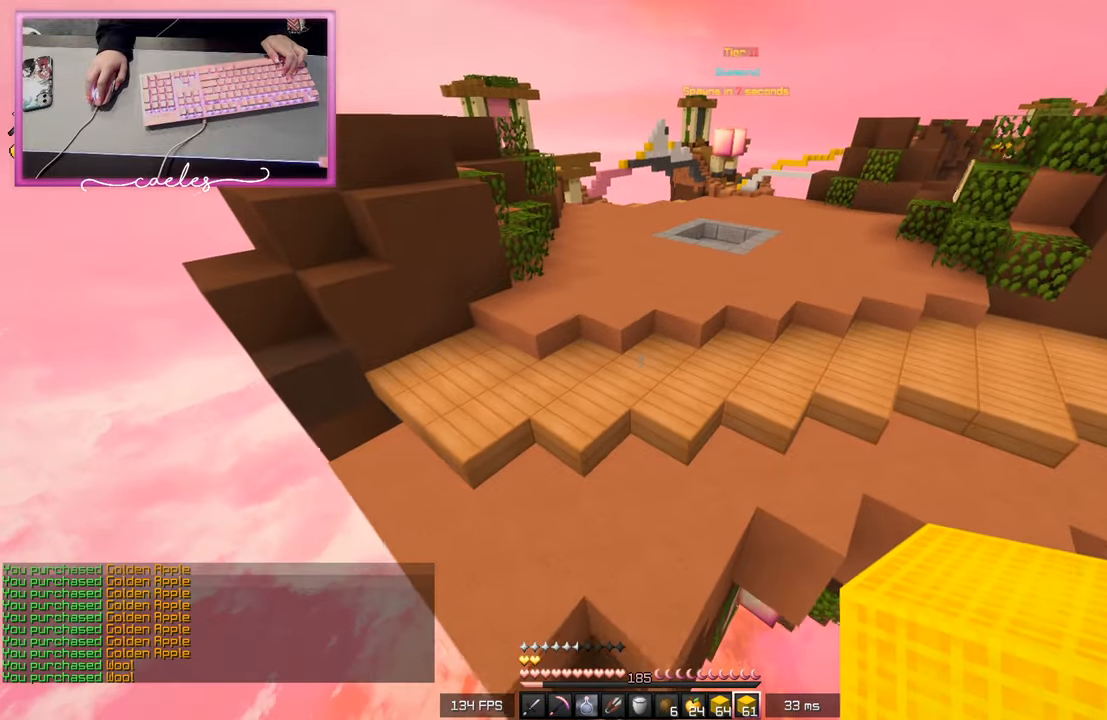
{"keys": ["w"], "mouse": ["left"], "events": [[450, "mouse_left", "down"]]}
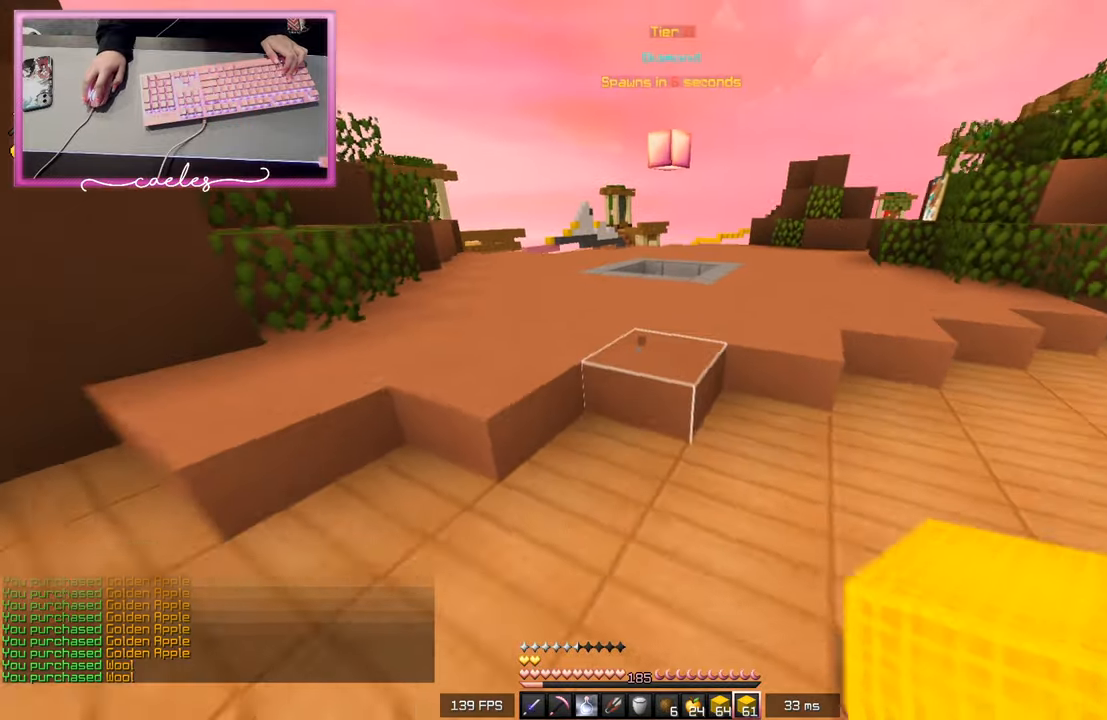
{"keys": ["w"], "mouse": [], "events": [[233, "mouse_left", "up"]]}
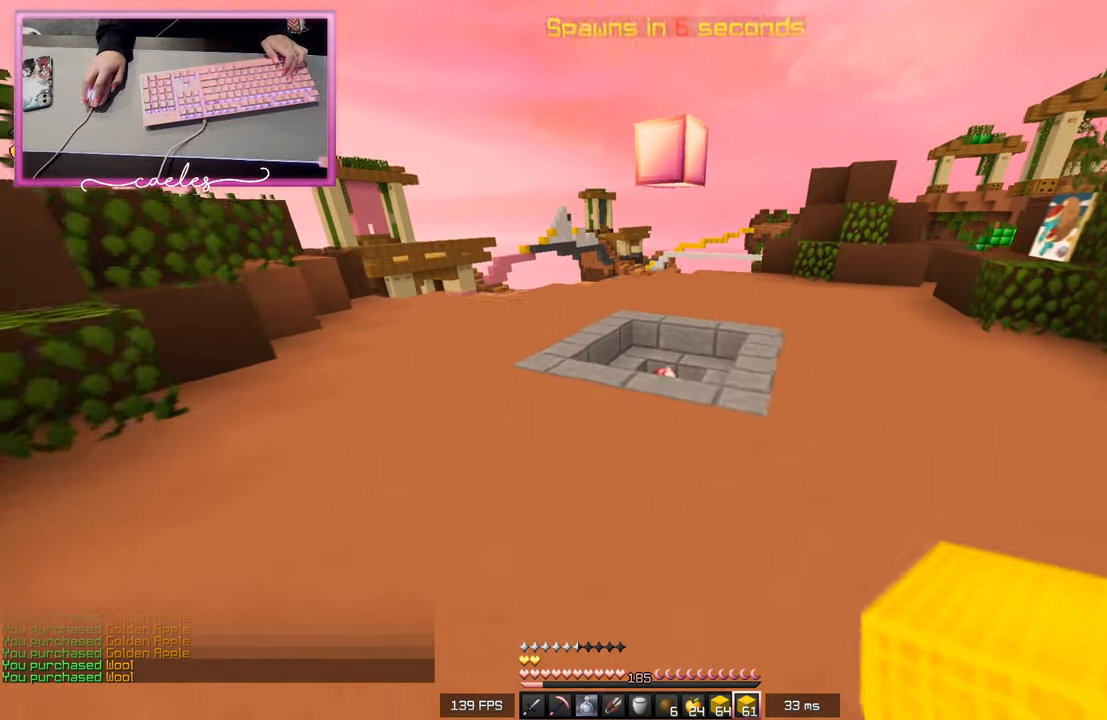
{"keys": ["w"], "mouse": [], "events": []}
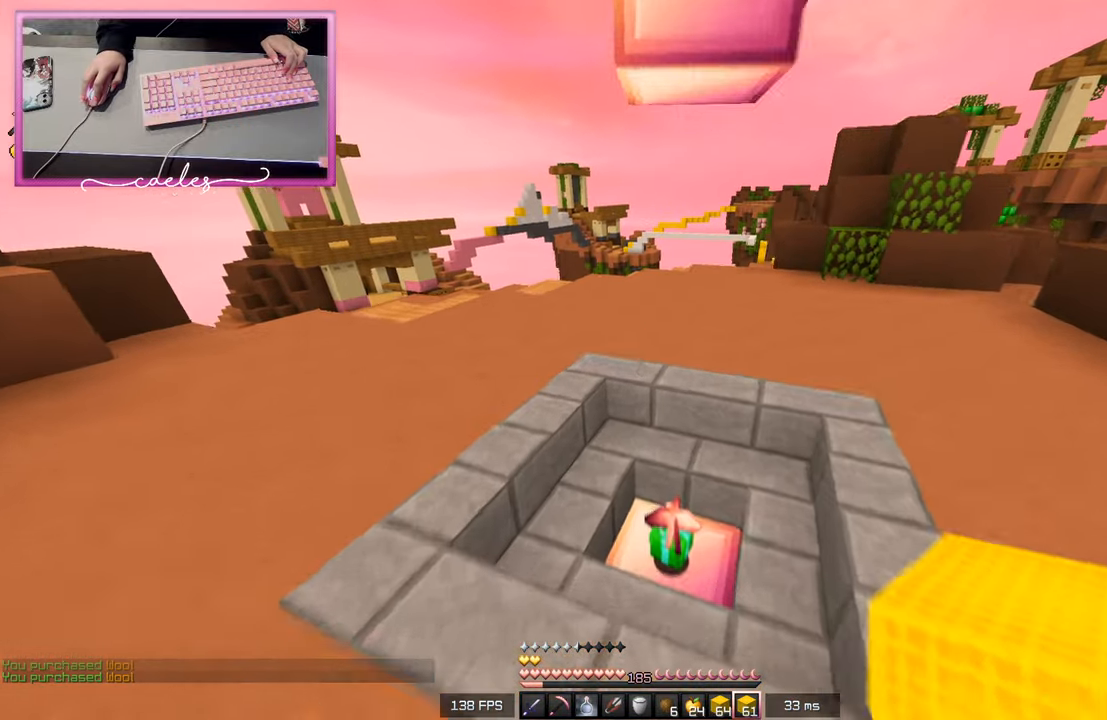
{"keys": [], "mouse": [], "events": [[333, "w", "up"]]}
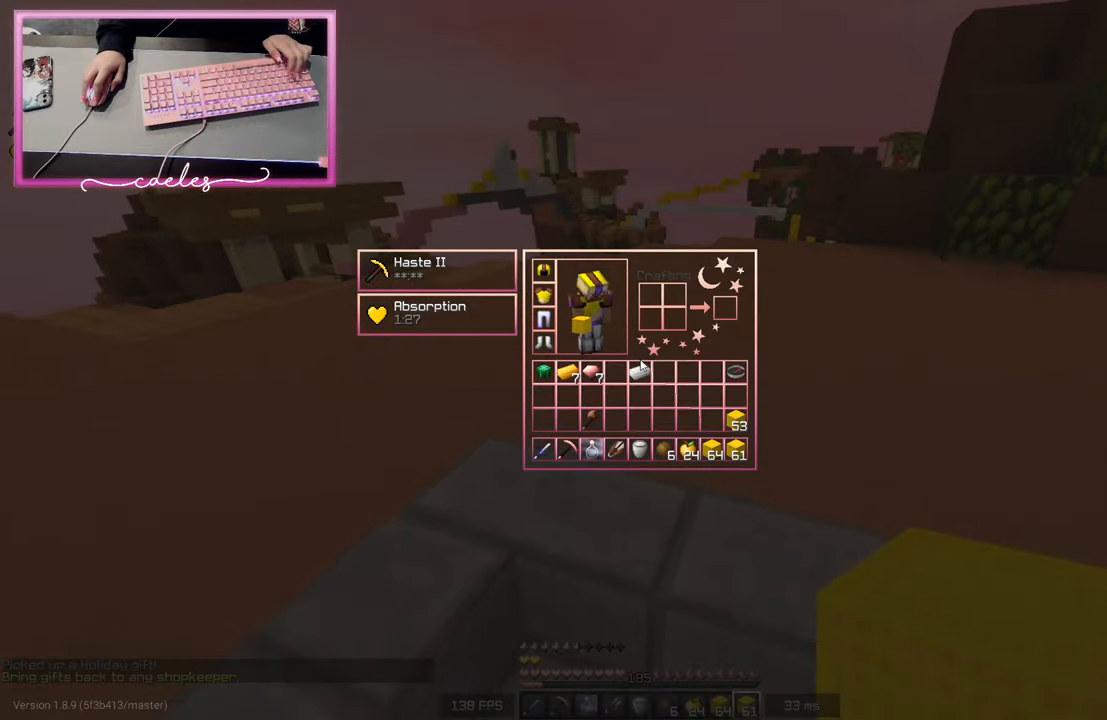
{"keys": [], "mouse": [], "events": []}
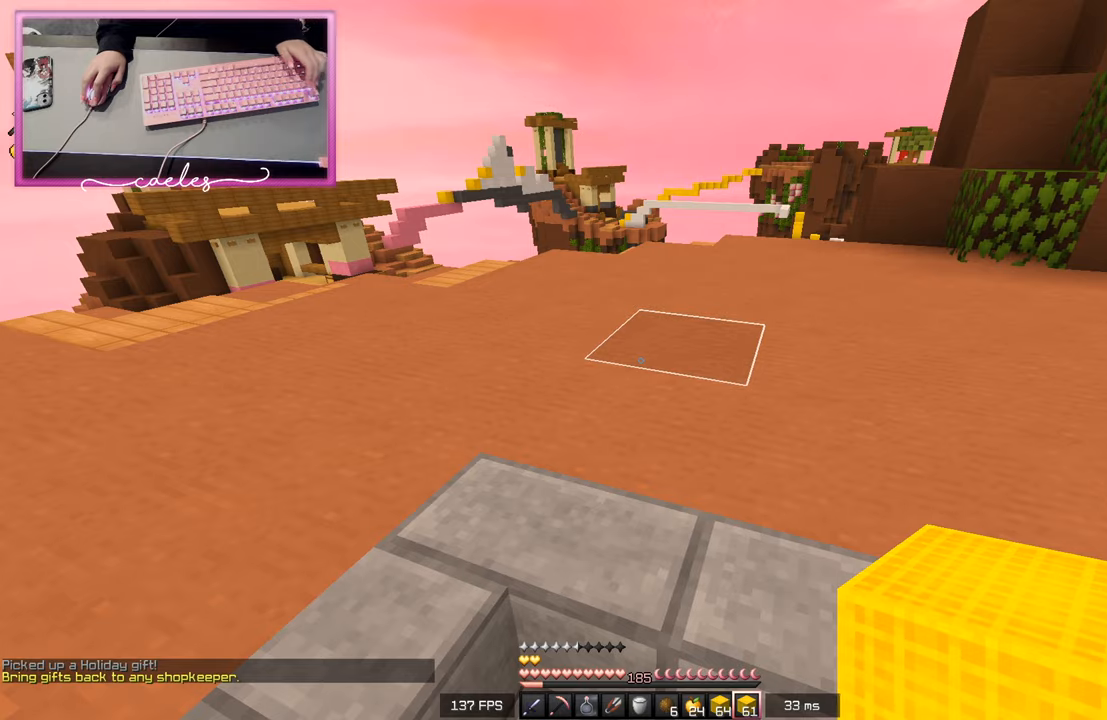
{"keys": [], "mouse": [], "events": []}
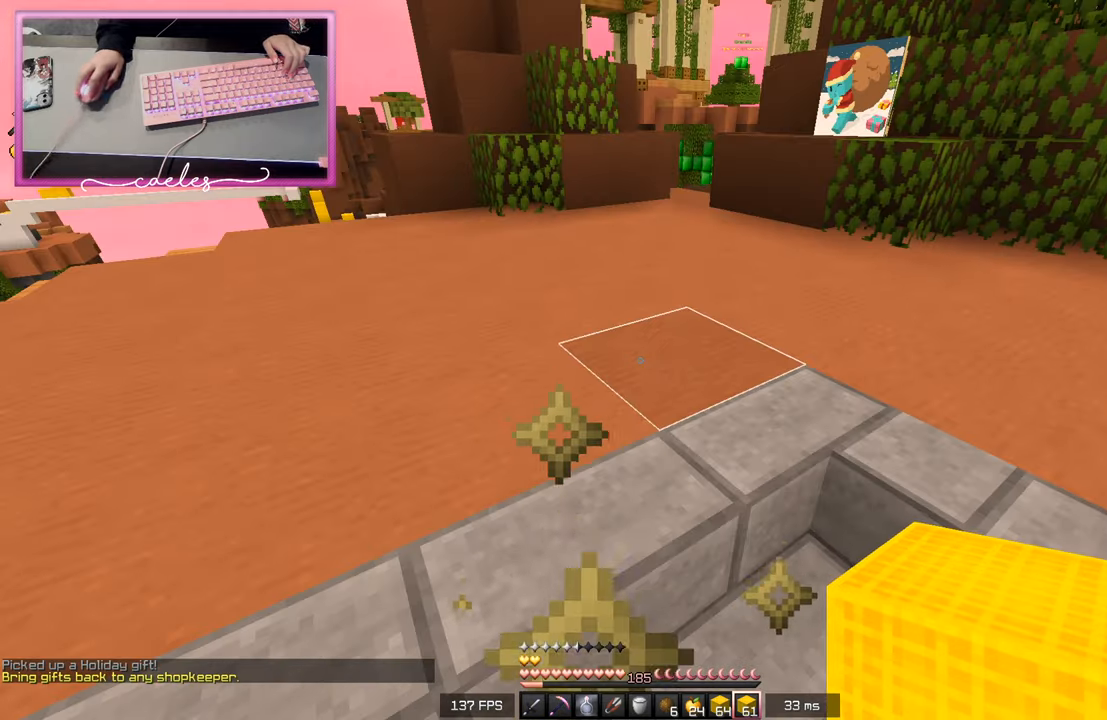
{"keys": [], "mouse": [], "events": [[333, "mouse_left", "down"], [400, "mouse_left", "up"]]}
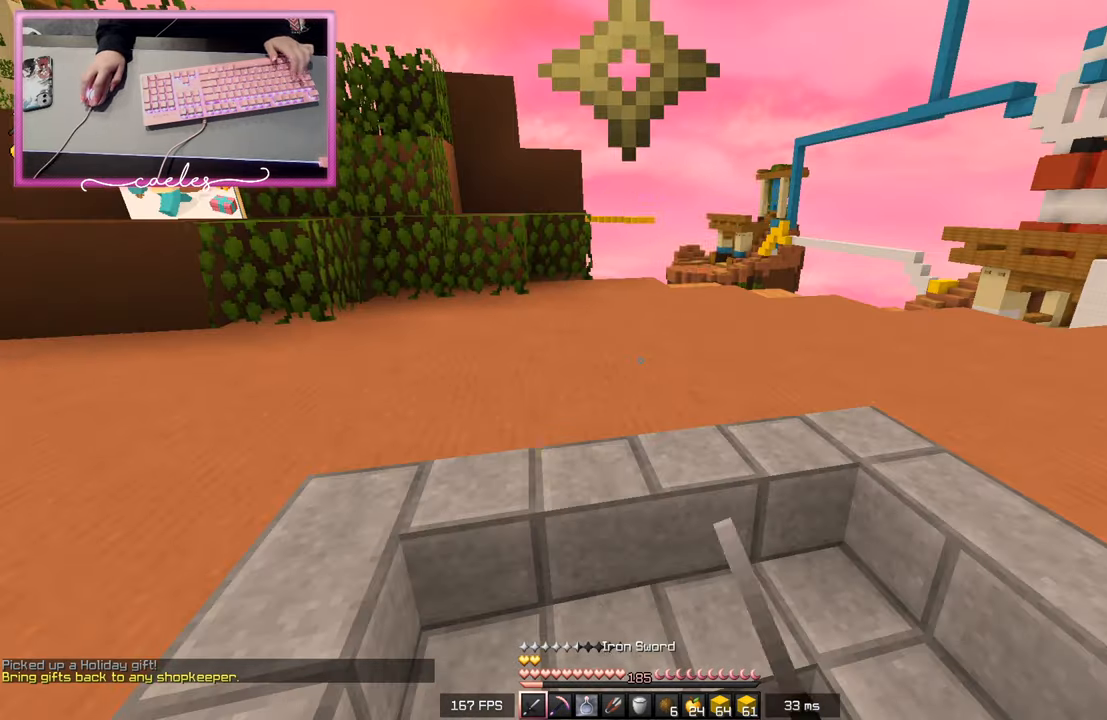
{"keys": [], "mouse": [], "events": []}
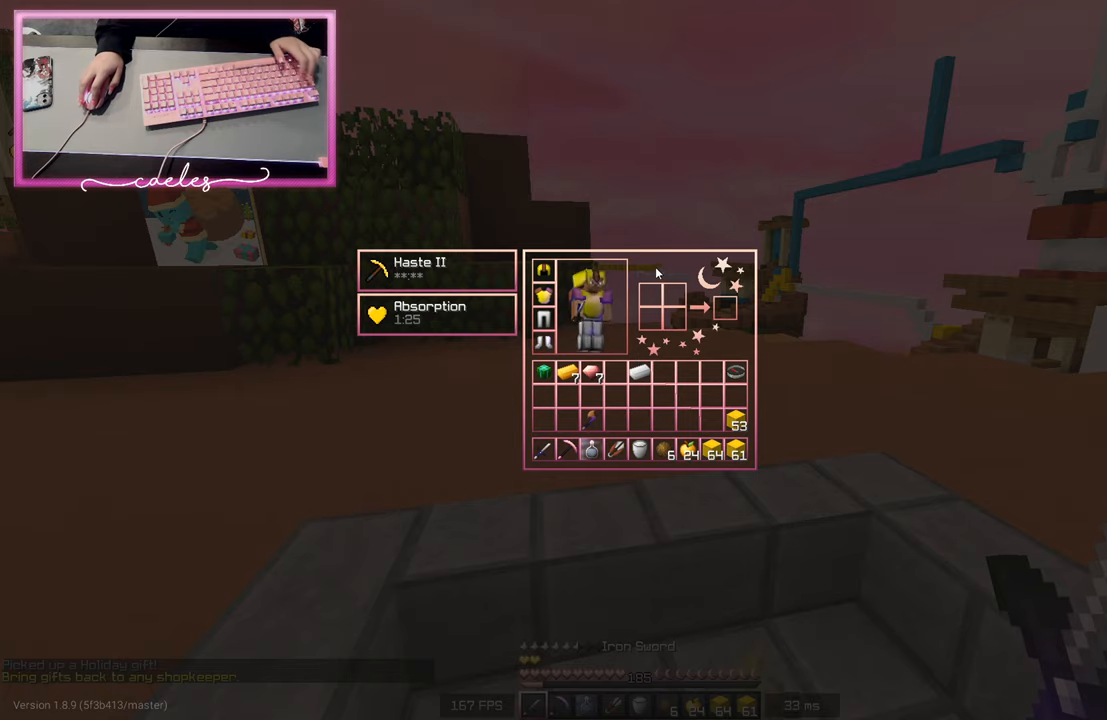
{"keys": ["s"], "mouse": ["left"], "events": [[417, "s", "down"], [467, "mouse_left", "down"]]}
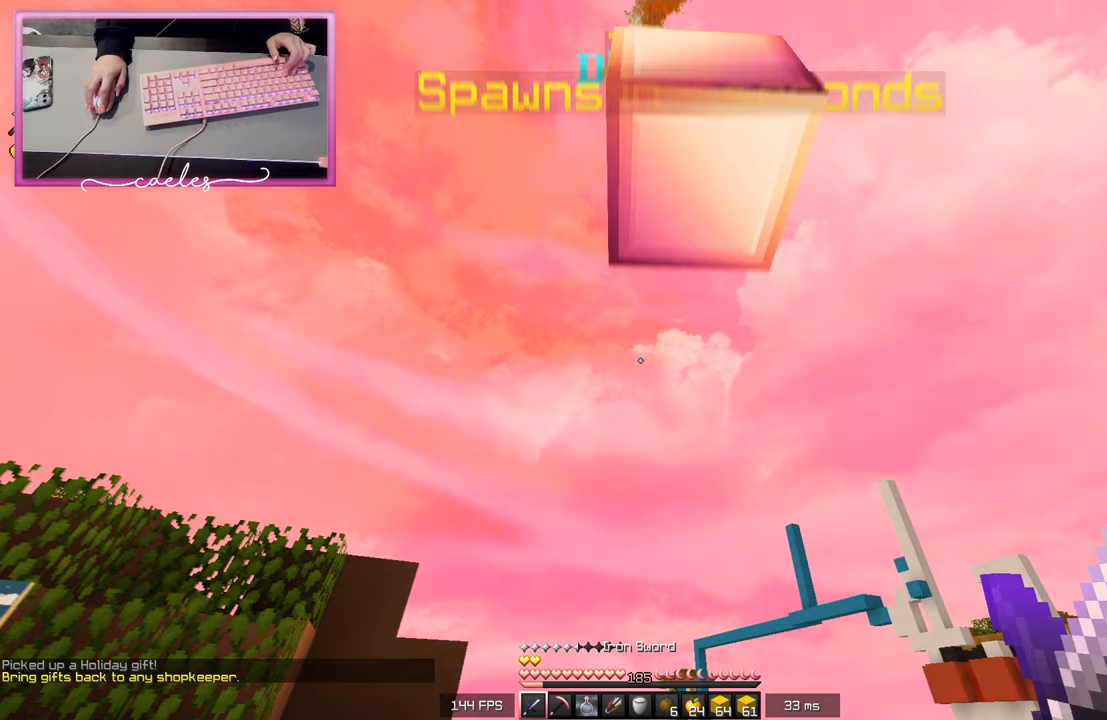
{"keys": ["w"], "mouse": [], "events": [[17, "a", "down"], [17, "mouse_left", "up"], [17, "s", "up"], [217, "a", "up"], [450, "w", "down"]]}
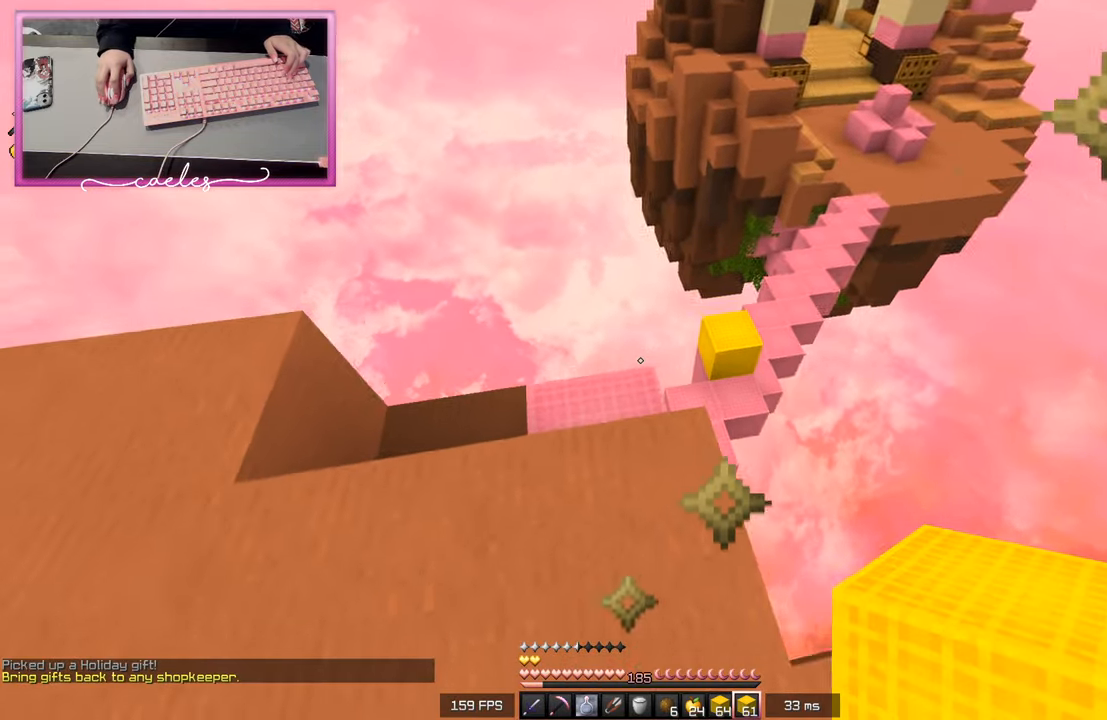
{"keys": ["w"], "mouse": [], "events": [[67, "a", "down"], [217, "a", "up"], [283, "w", "up"], [500, "w", "down"]]}